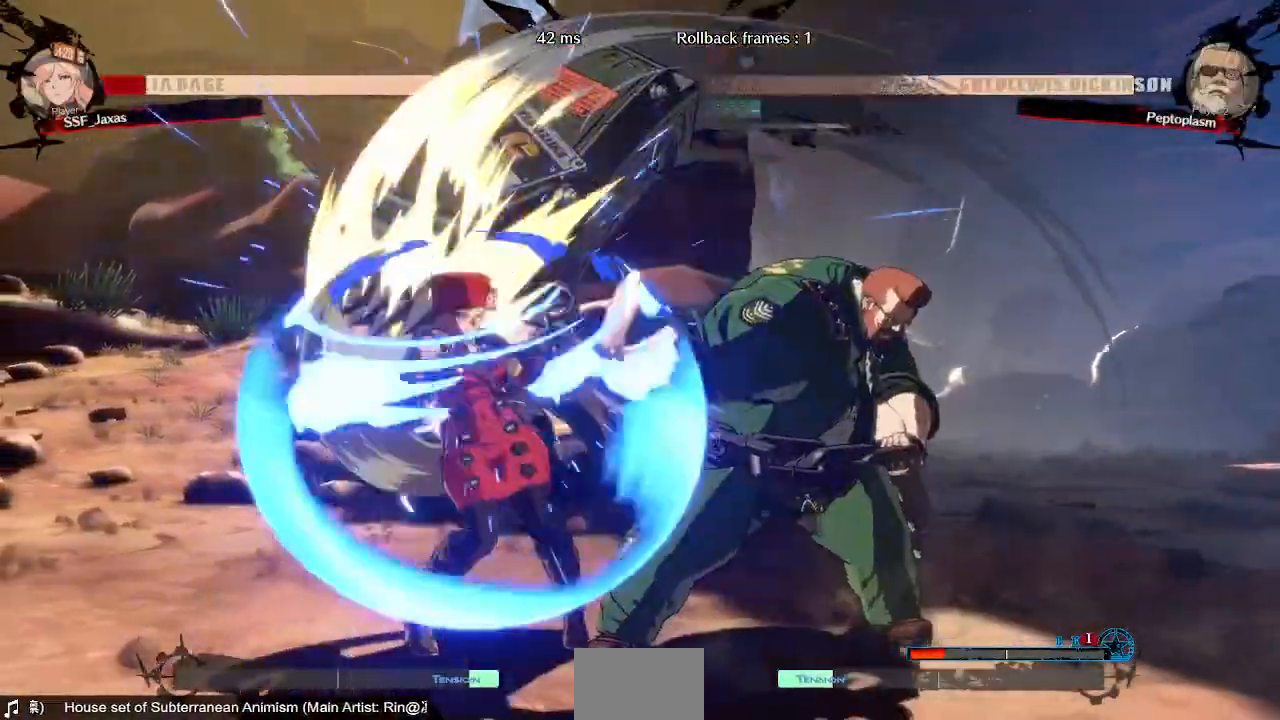
Gameplay with a controller (arcade stick); each line is a JSON object with the inputs held at the frame after it (dt_ms = milliseconds from this image to that frame). "events" lists button and stick changes between this image and that frame as [ms after this image, input, new state], when the widget could be followed in between. Not read: L3 R3 SELECT START.
{"dt_ms": 480, "buttons": []}
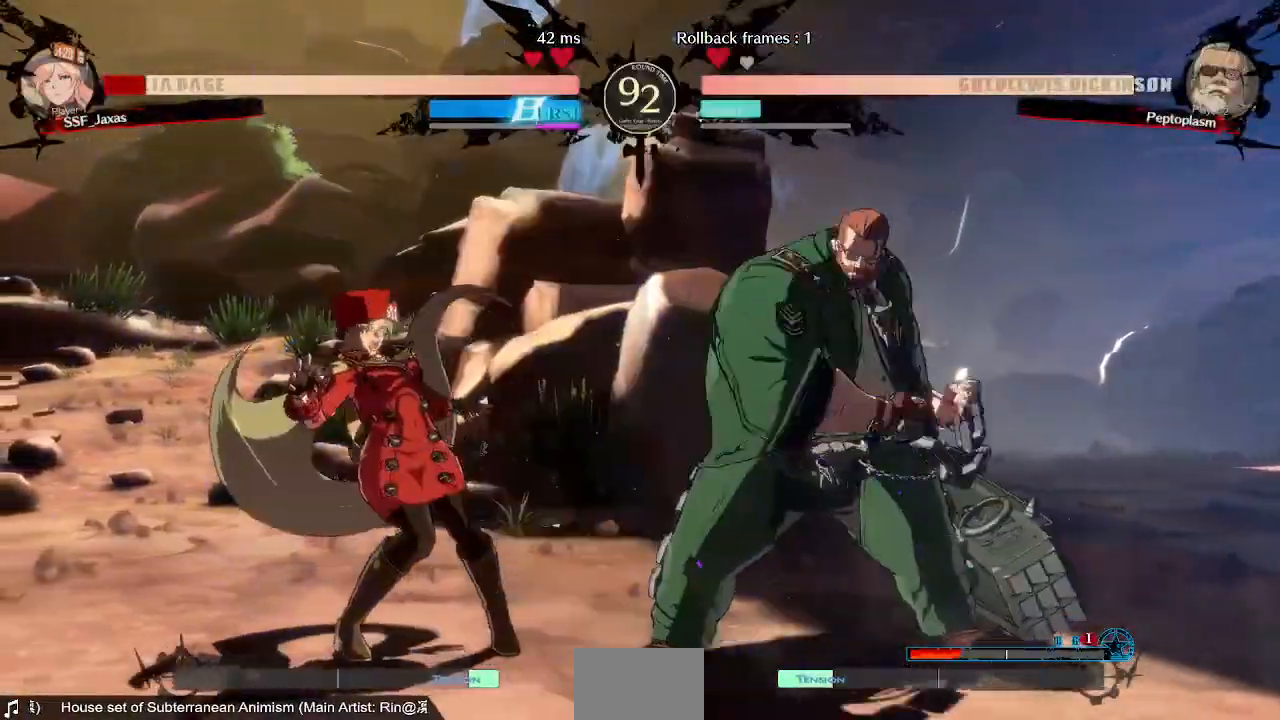
{"dt_ms": 520, "buttons": ["DPAD_LEFT"]}
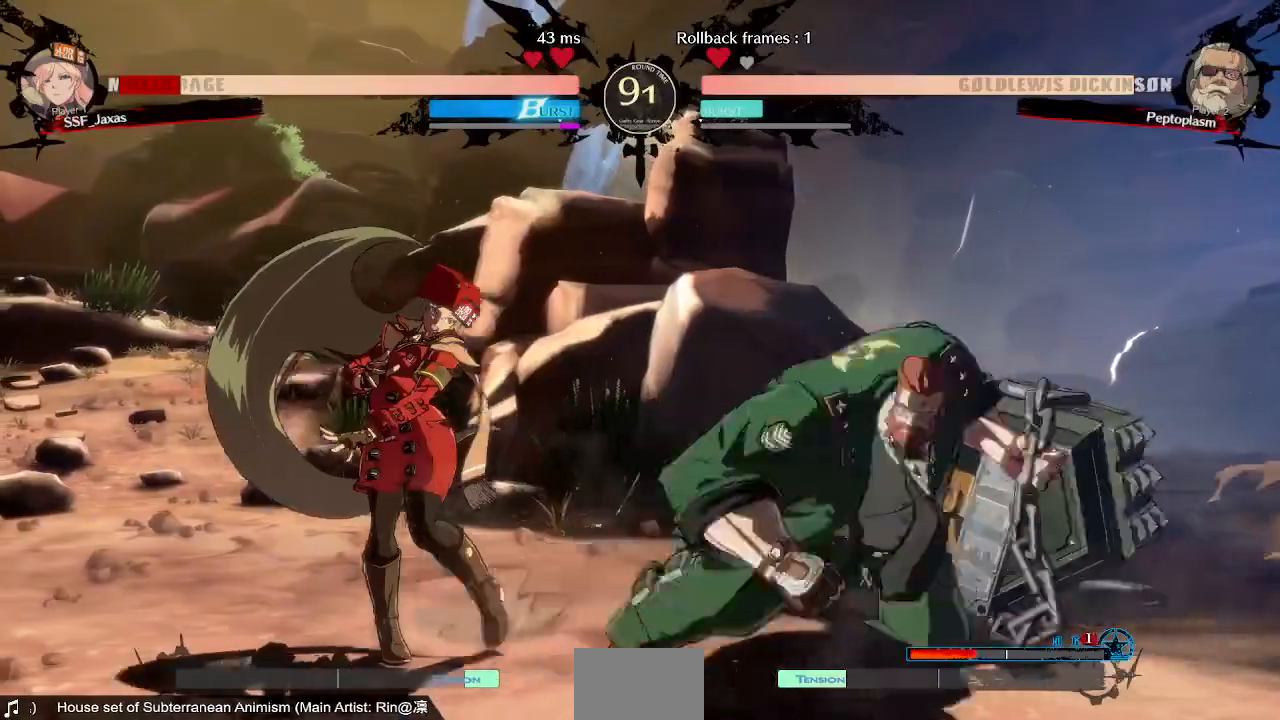
{"dt_ms": 480, "buttons": ["SQUARE", "TRIANGLE", "DPAD_DOWN", "DPAD_LEFT"]}
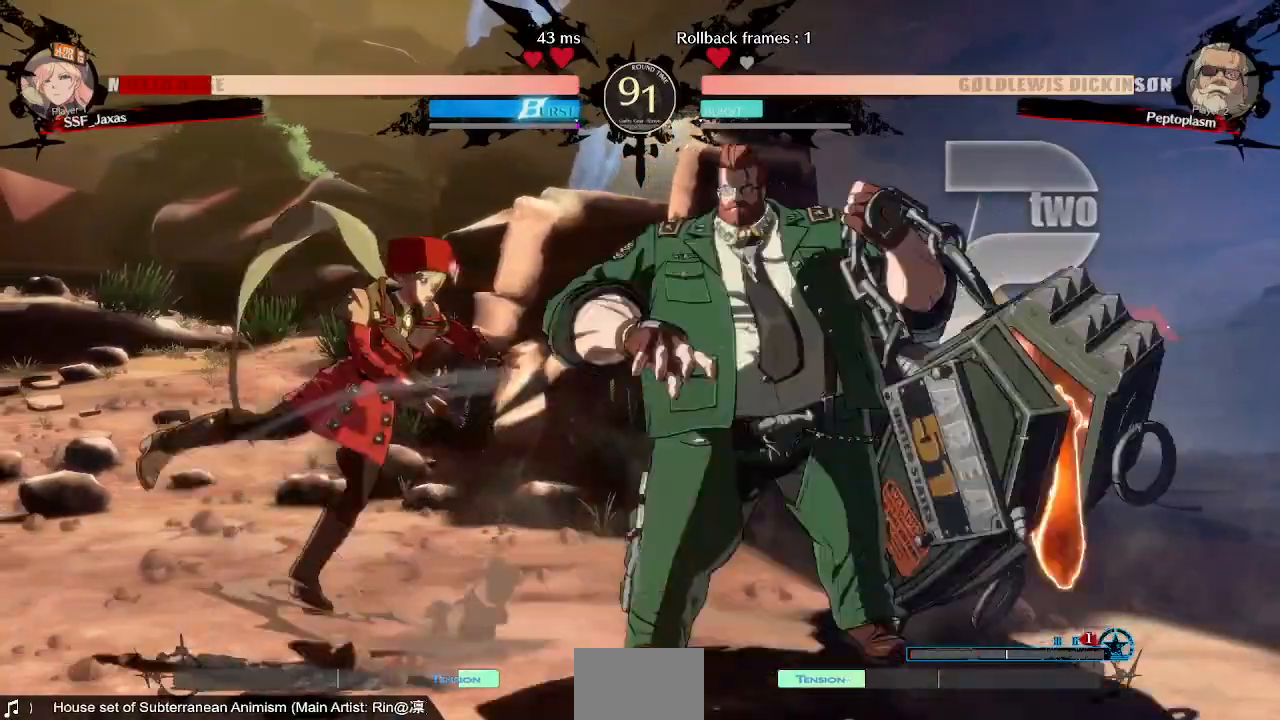
{"dt_ms": 520, "buttons": ["DPAD_DOWN", "DPAD_LEFT"]}
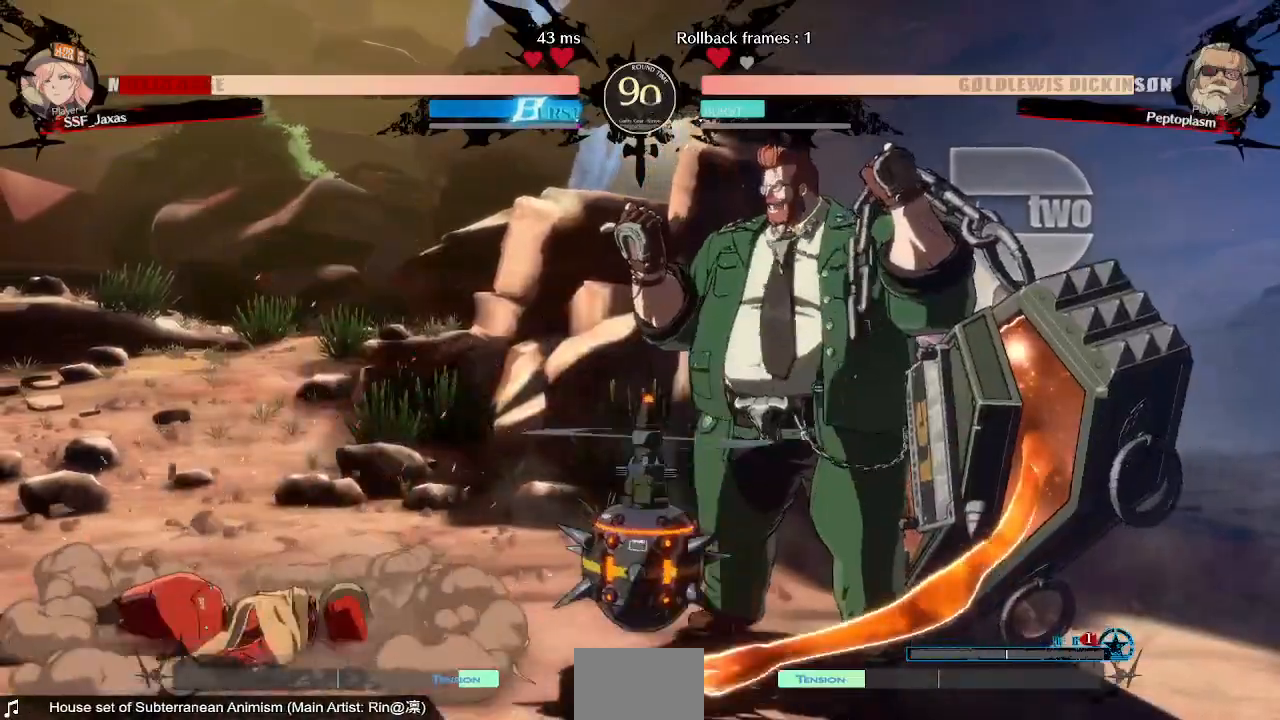
{"dt_ms": 480, "buttons": ["DPAD_LEFT"]}
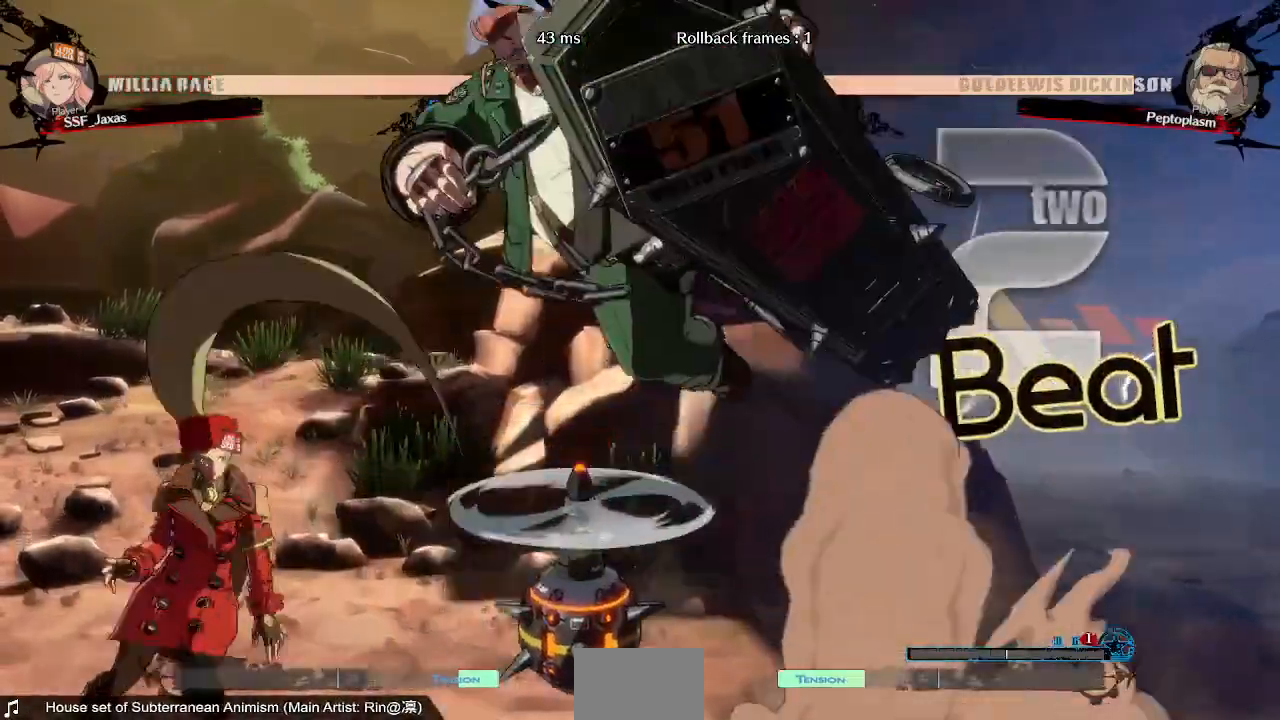
{"dt_ms": 1000, "buttons": ["SQUARE", "TRIANGLE", "DPAD_DOWN", "DPAD_LEFT"]}
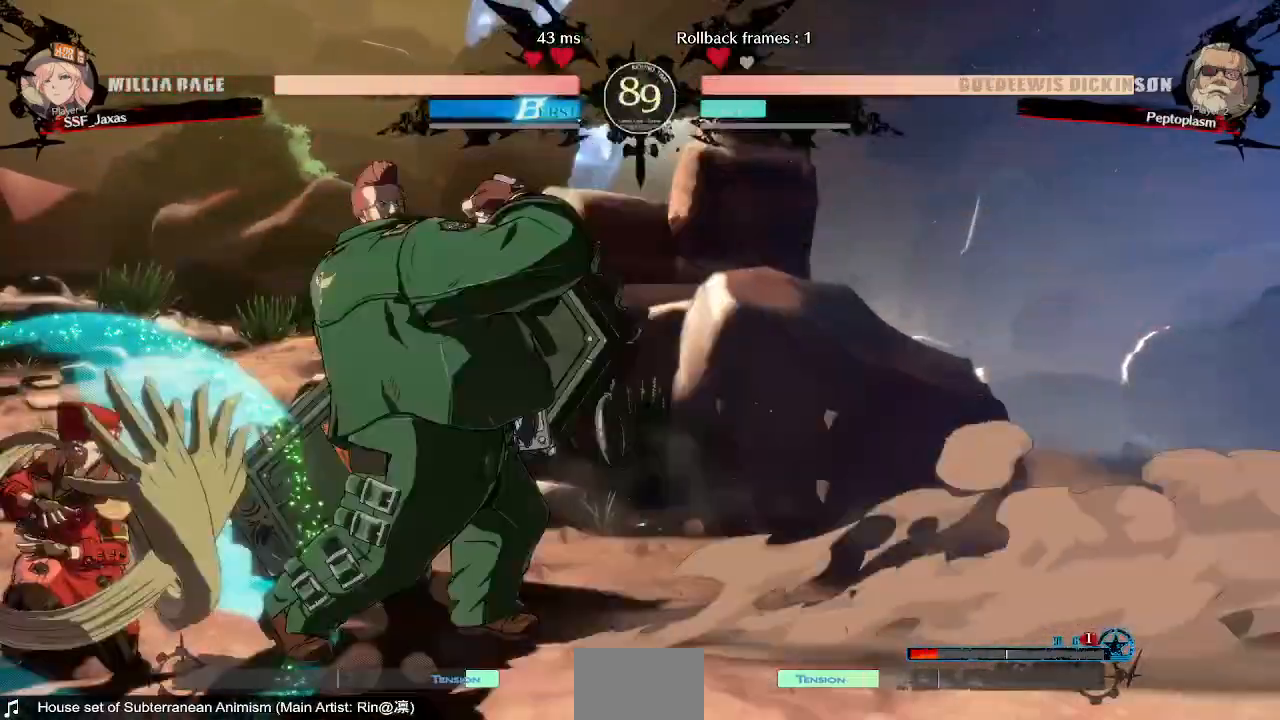
{"dt_ms": 520, "buttons": ["DPAD_DOWN", "DPAD_LEFT"], "events": [[120, "SQUARE", "up"], [120, "TRIANGLE", "up"]]}
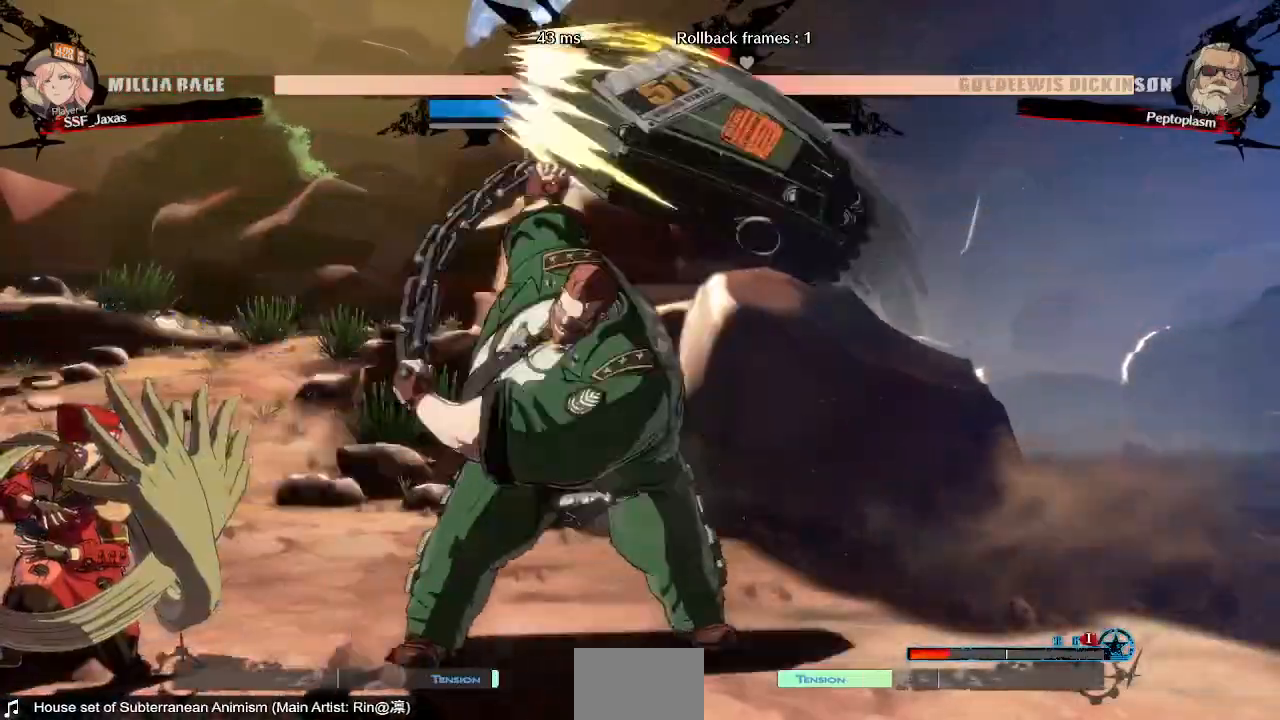
{"dt_ms": 1000, "buttons": ["DPAD_LEFT"]}